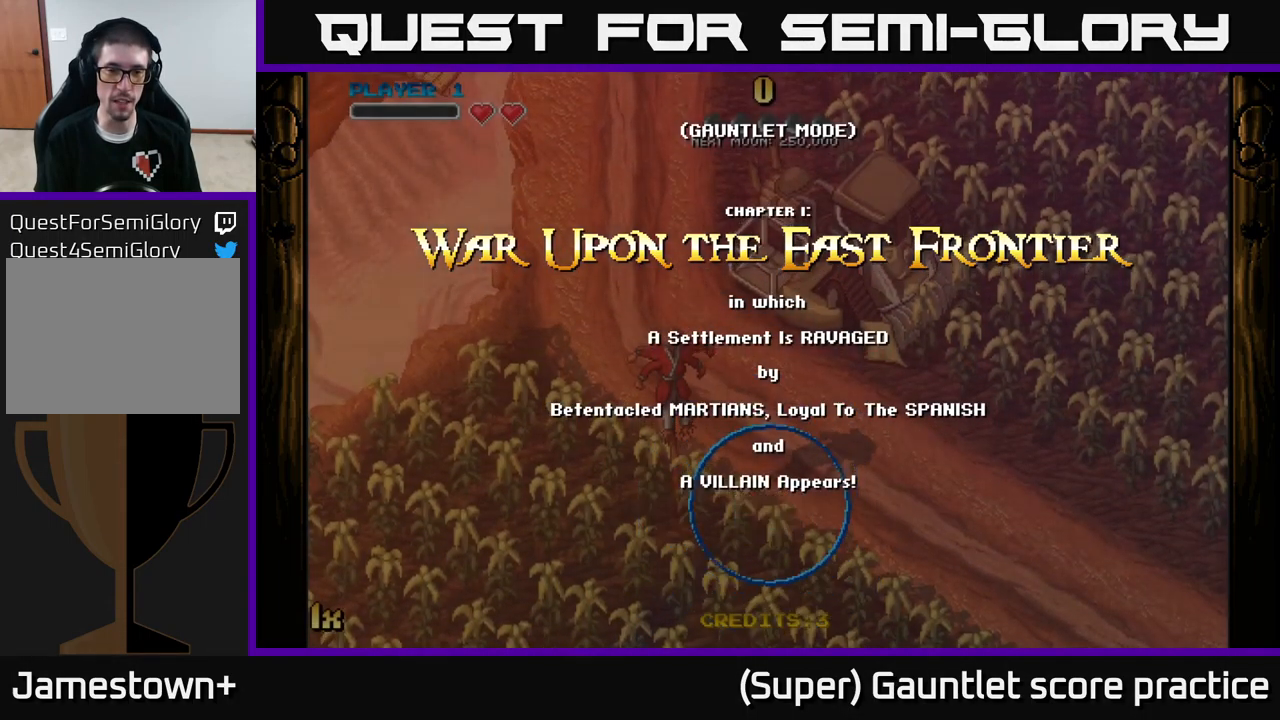
Gameplay with a controller (Xbox layout); each line is a JSON object with the inputs held at the frame after it. "events" lists button and stick changes between this image and that frame as [ms after this image, input, new state], when the widget could be followed in between. Not read: right_stick.
{"buttons": ["A"], "left_stick": "down-left", "events": [[84, "A", "down"], [100, "left_stick", "down-left"]]}
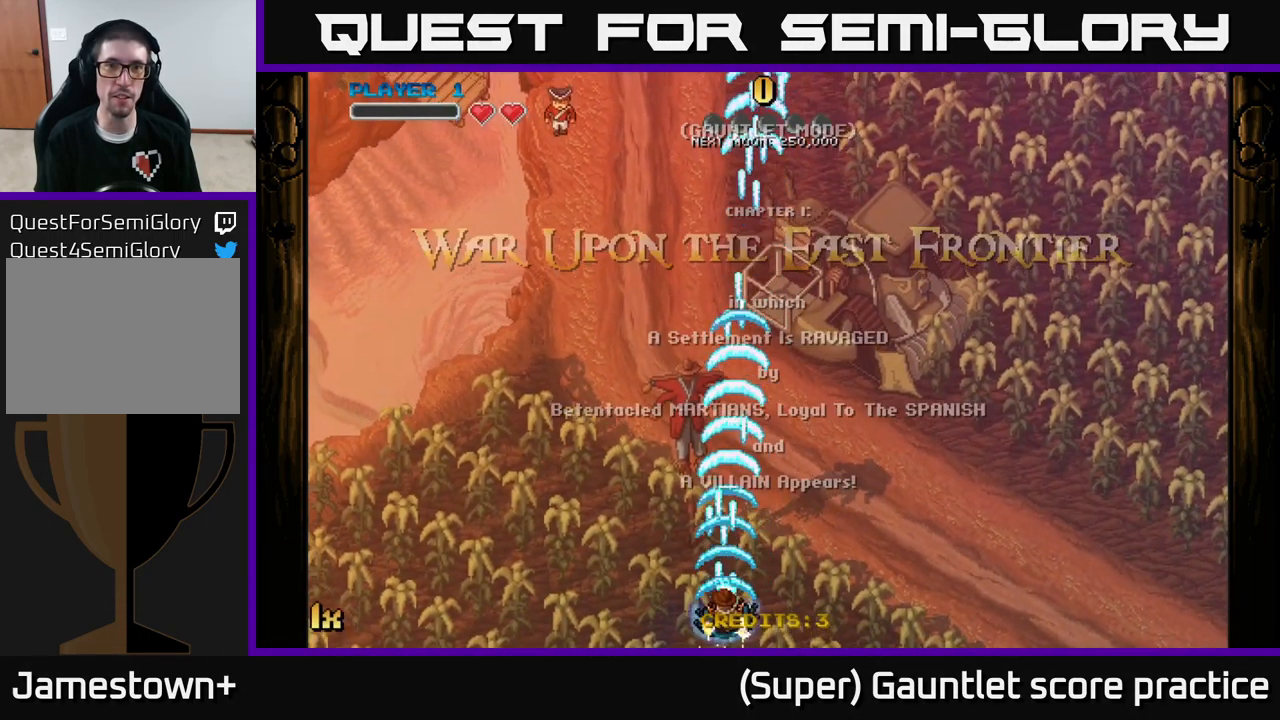
{"buttons": ["A"], "left_stick": "up", "events": [[34, "left_stick", "center"], [84, "left_stick", "up"], [134, "X", "down"], [300, "X", "up"]]}
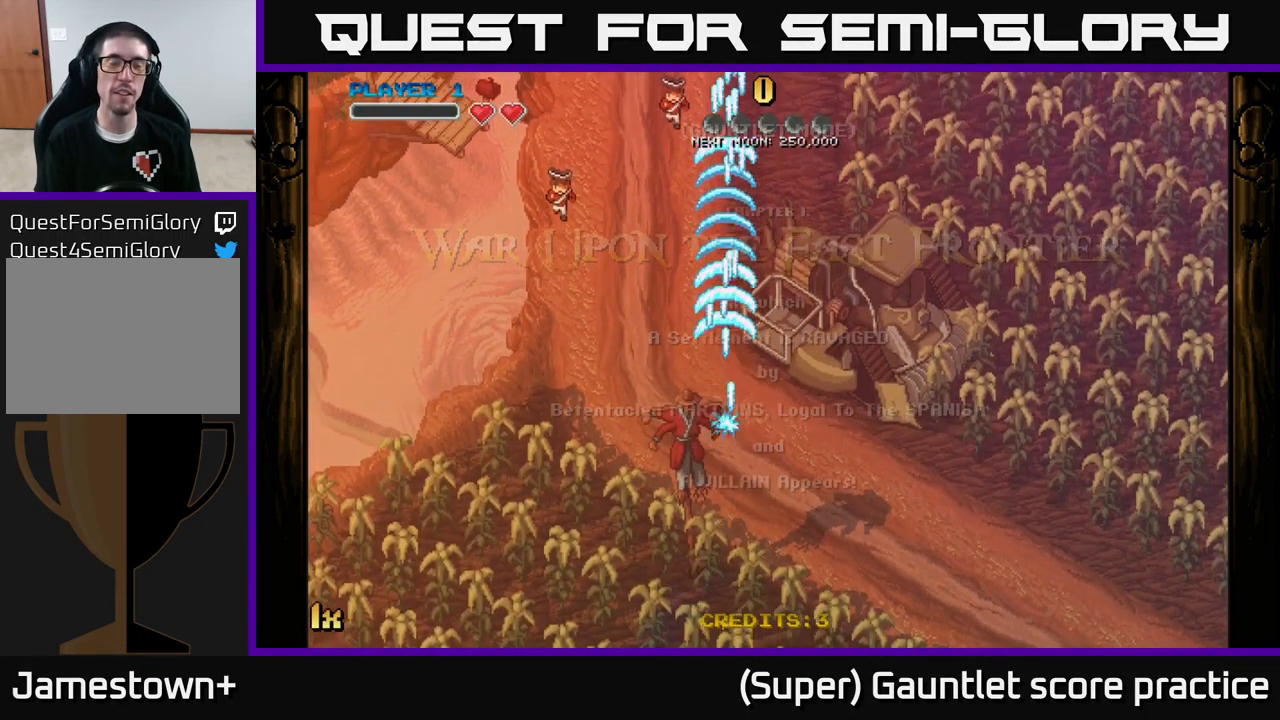
{"buttons": ["A"], "left_stick": "down-left", "events": [[50, "left_stick", "center"], [167, "left_stick", "down"], [484, "left_stick", "down-left"]]}
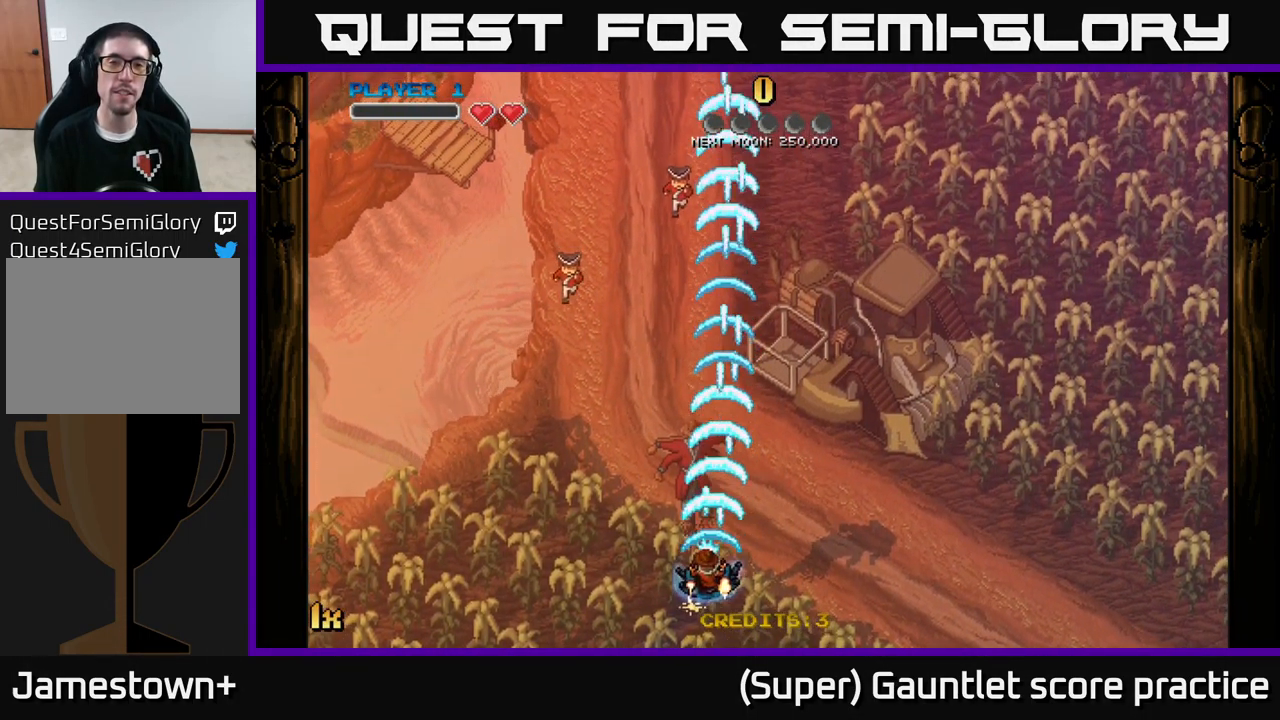
{"buttons": ["A"], "left_stick": "center", "events": [[100, "left_stick", "center"]]}
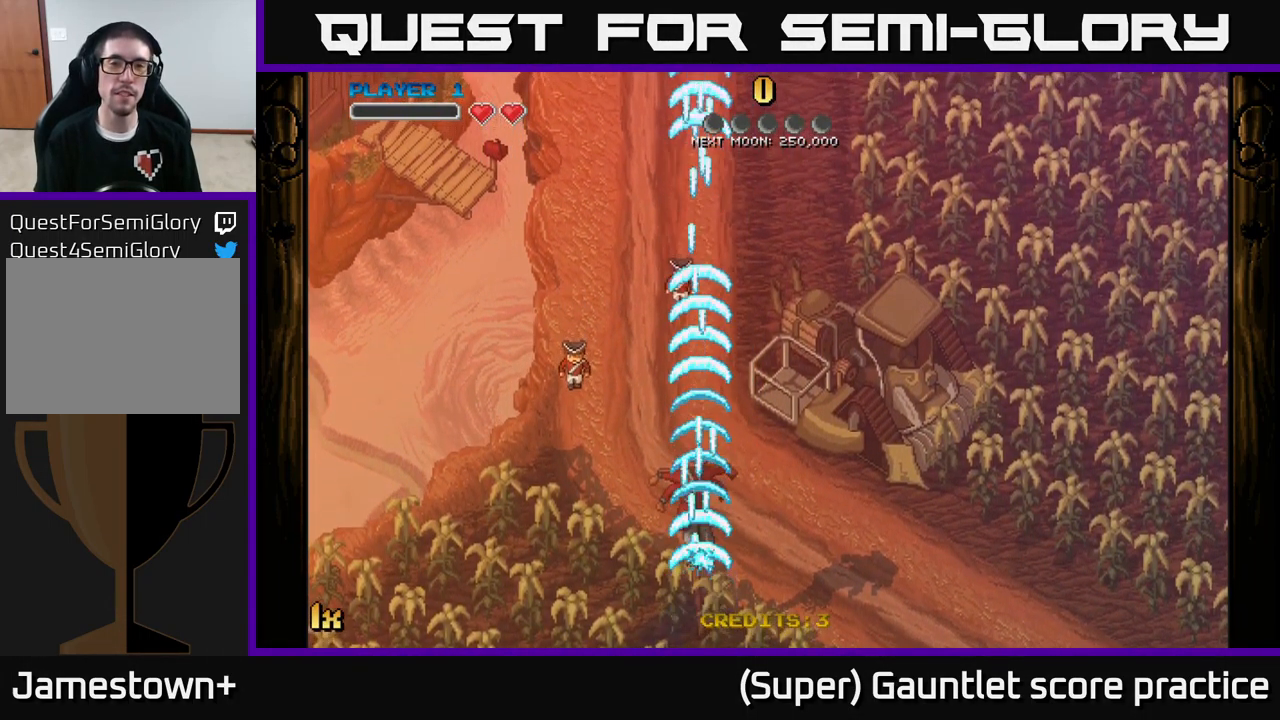
{"buttons": ["A"], "left_stick": "center", "events": []}
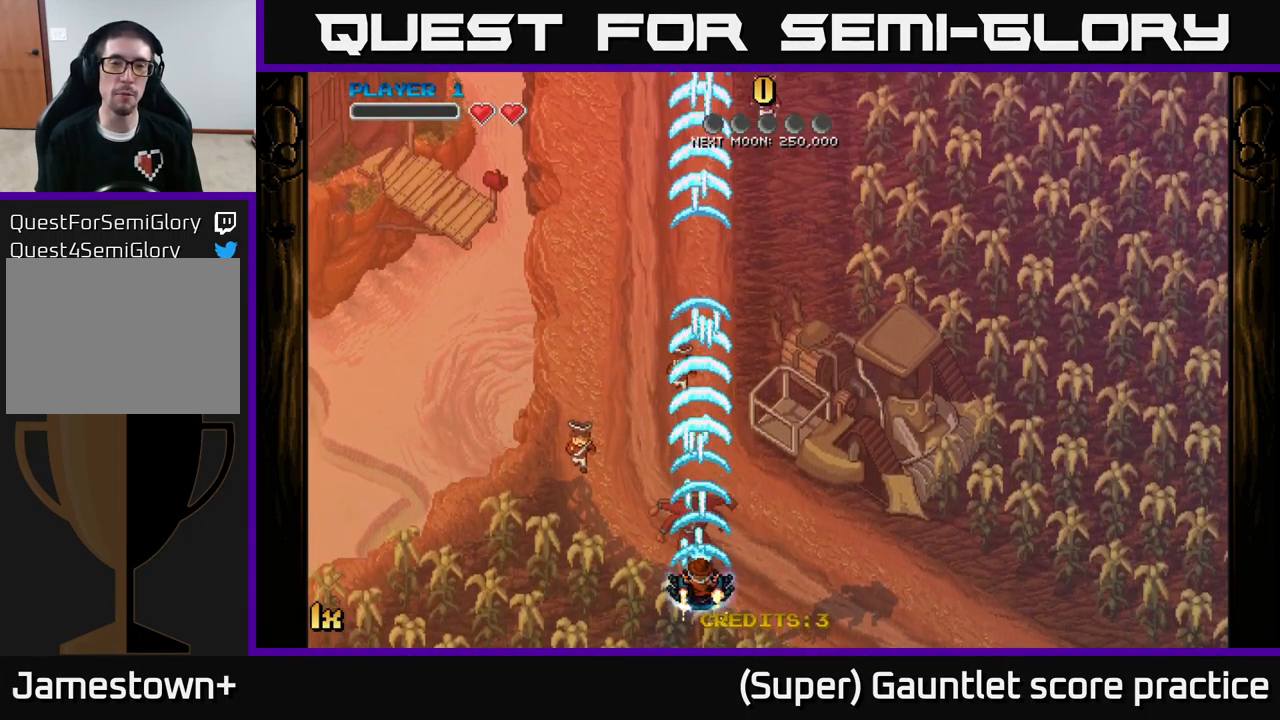
{"buttons": ["A"], "left_stick": "center", "events": [[50, "A", "up"], [134, "A", "down"]]}
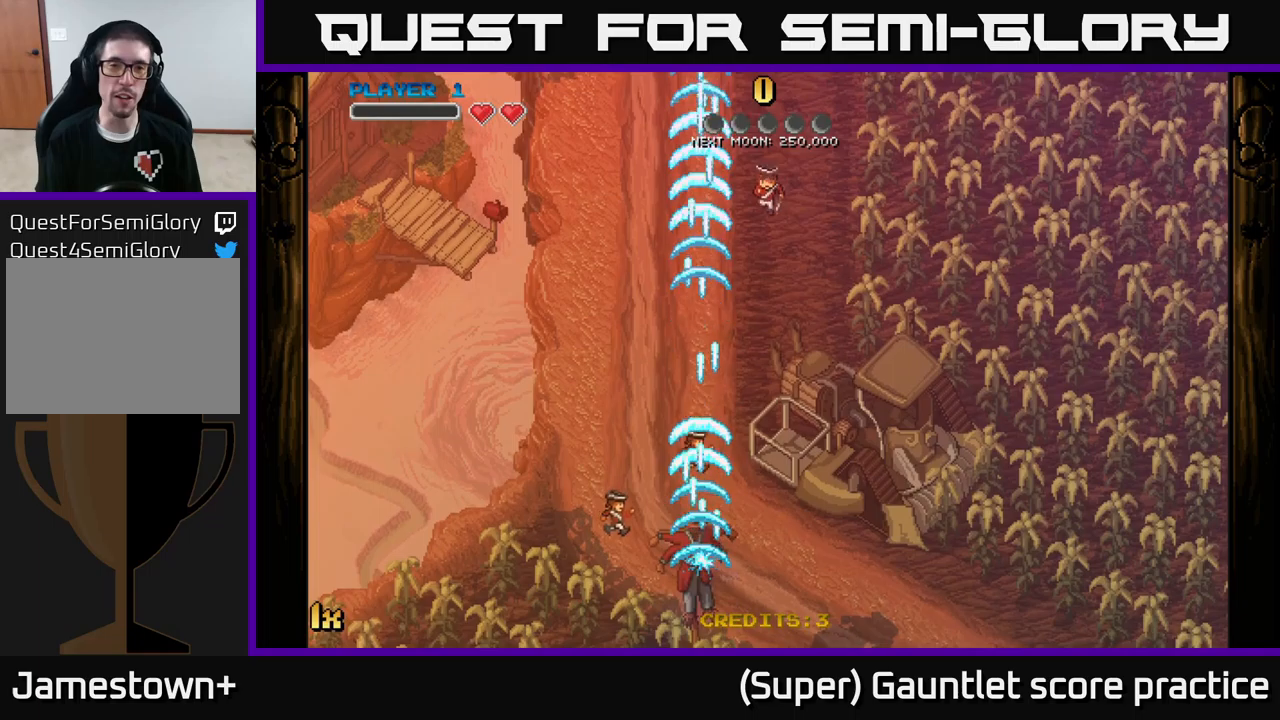
{"buttons": ["A"], "left_stick": "left", "events": [[33, "left_stick", "down"], [233, "left_stick", "right"], [366, "left_stick", "up"], [416, "left_stick", "left"]]}
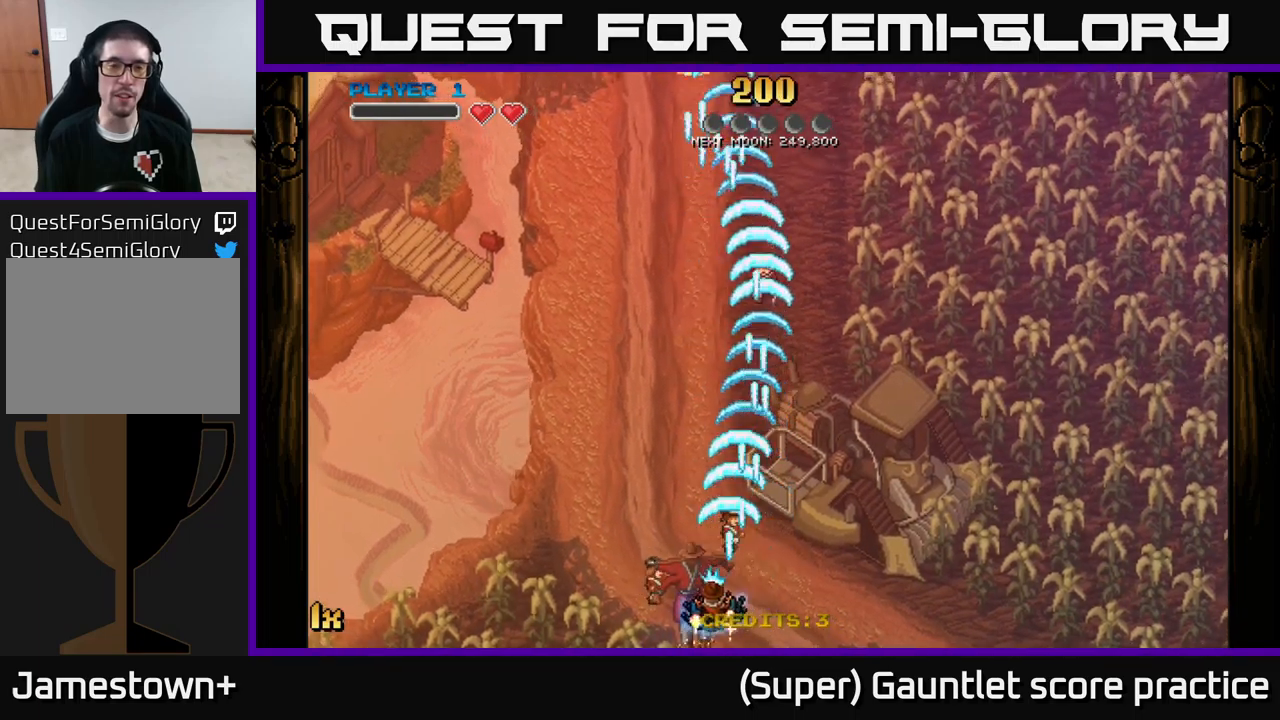
{"buttons": ["A"], "left_stick": "center", "events": [[66, "left_stick", "center"]]}
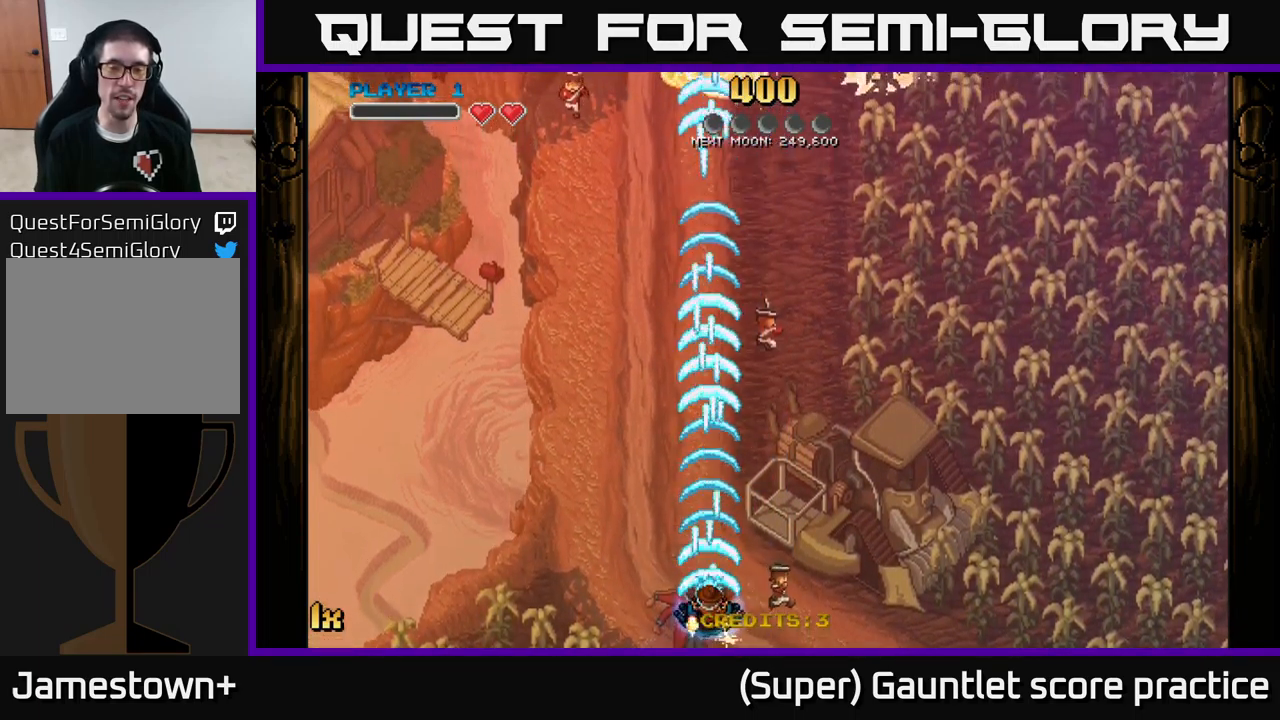
{"buttons": ["A"], "left_stick": "up-right", "events": [[133, "left_stick", "up-right"]]}
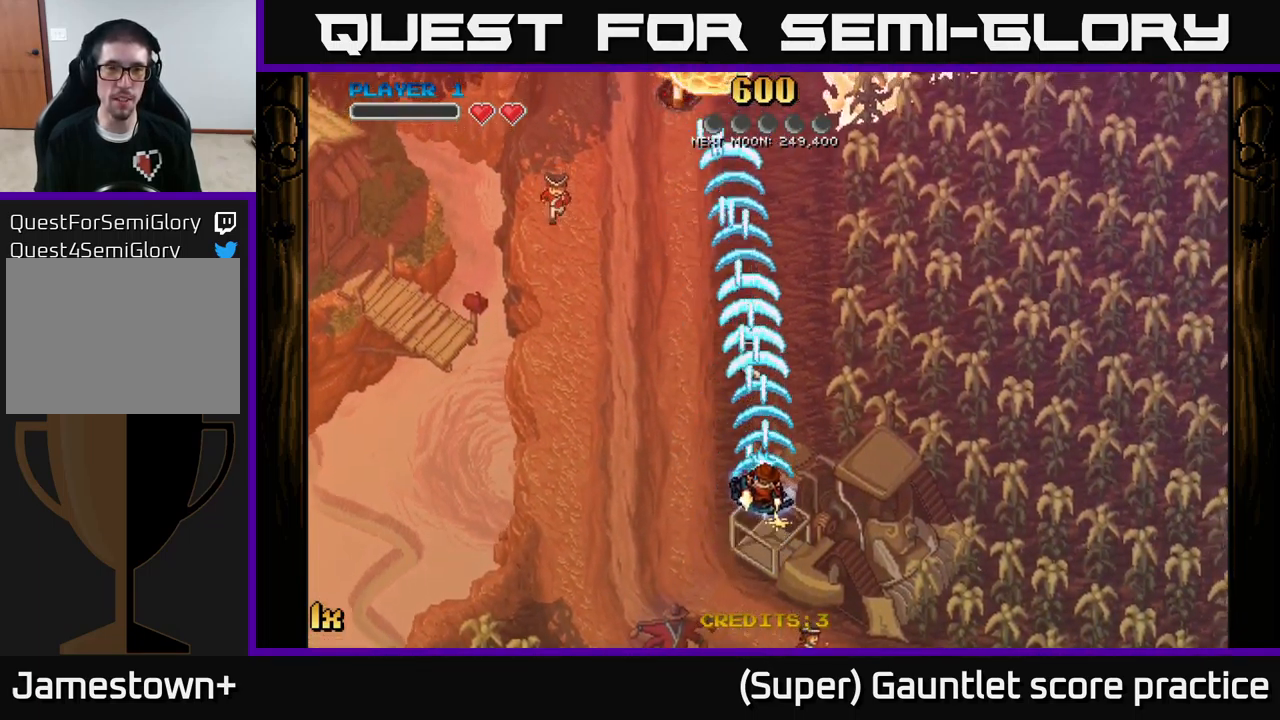
{"buttons": ["A"], "left_stick": "up", "events": [[33, "left_stick", "up-left"], [366, "left_stick", "up"]]}
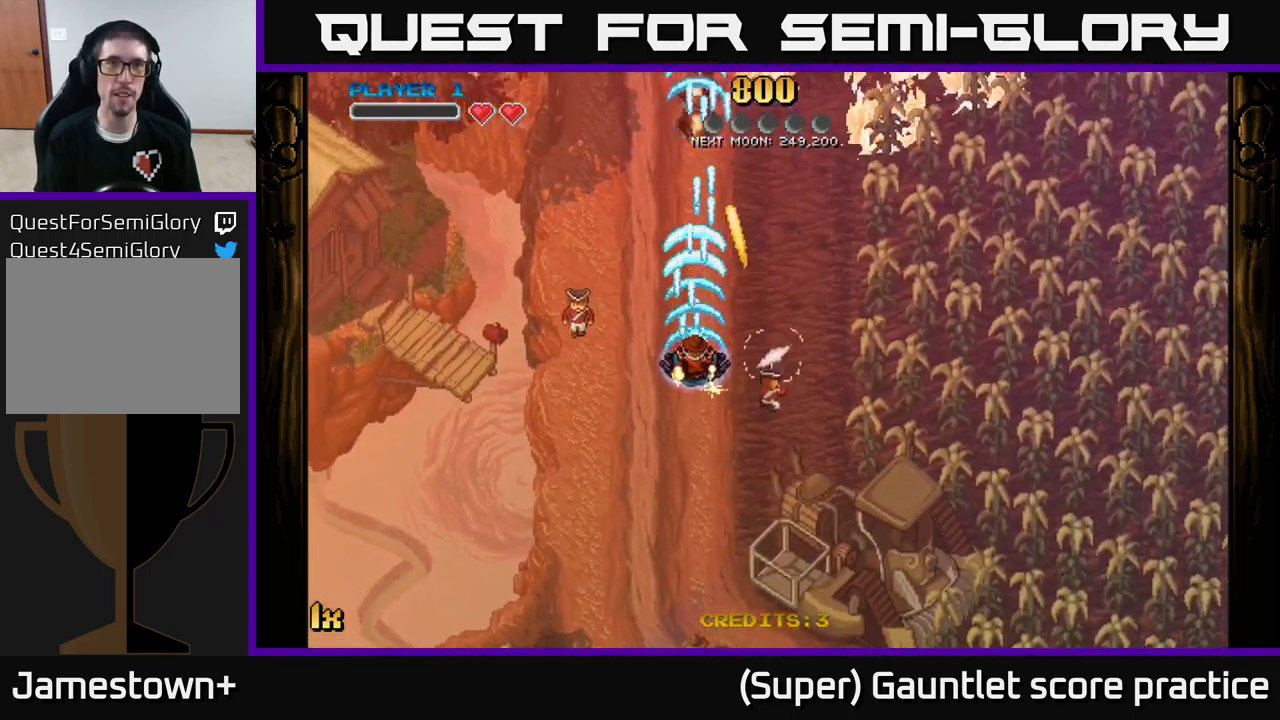
{"buttons": ["A"], "left_stick": "up", "events": []}
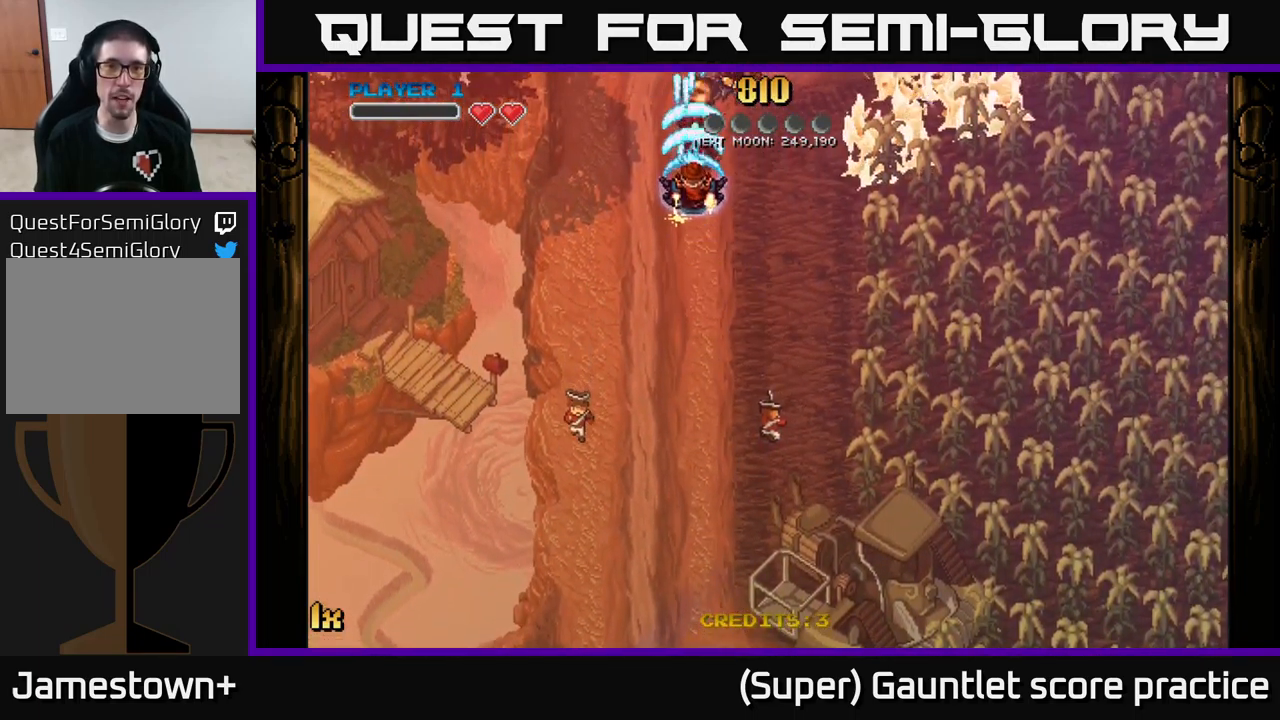
{"buttons": ["A"], "left_stick": "down-left", "events": [[100, "left_stick", "up-right"], [150, "X", "down"], [283, "X", "up"], [366, "left_stick", "down-right"], [433, "left_stick", "down-left"]]}
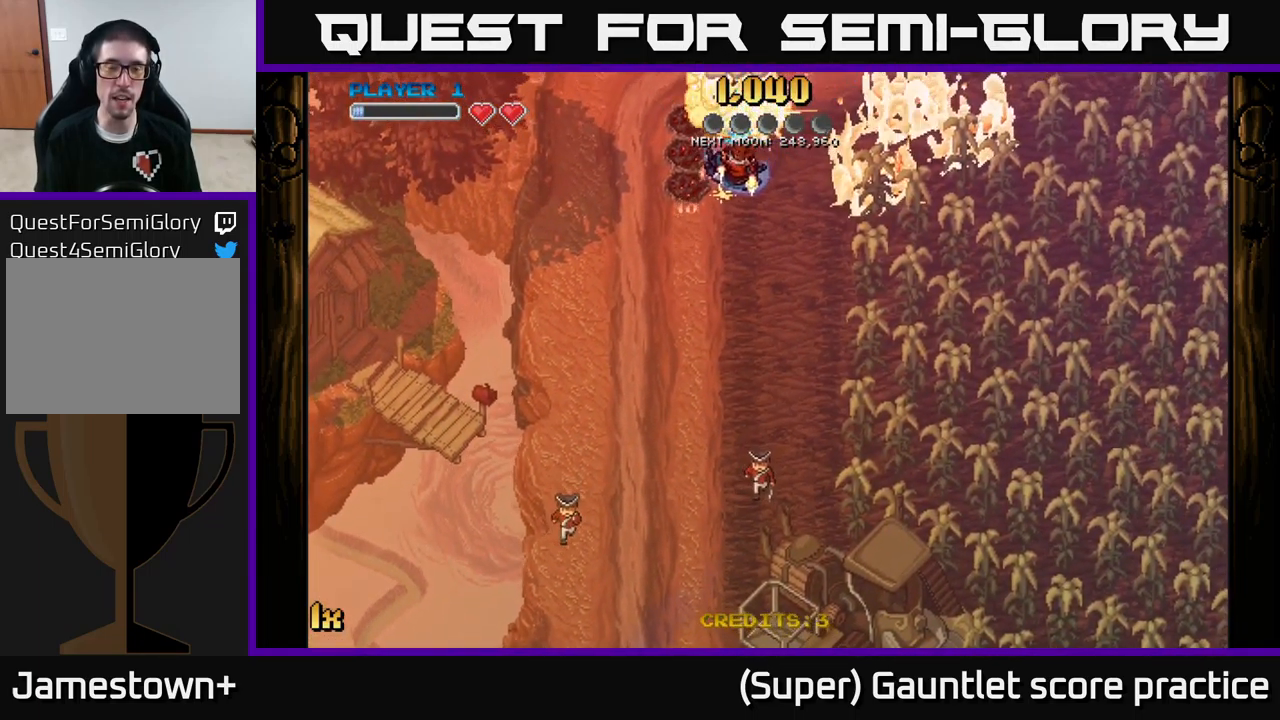
{"buttons": ["A"], "left_stick": "up-right", "events": [[283, "left_stick", "up-right"], [316, "X", "down"], [483, "X", "up"]]}
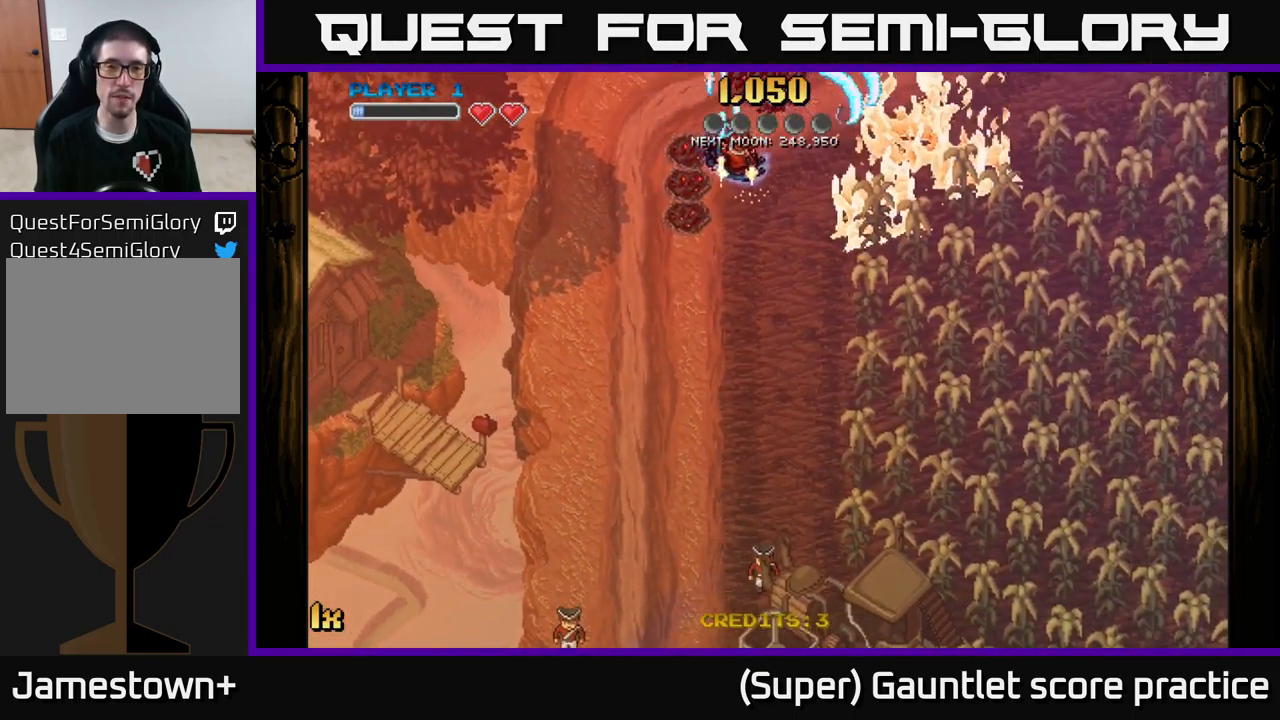
{"buttons": ["A"], "left_stick": "down-left", "events": [[200, "left_stick", "down-left"]]}
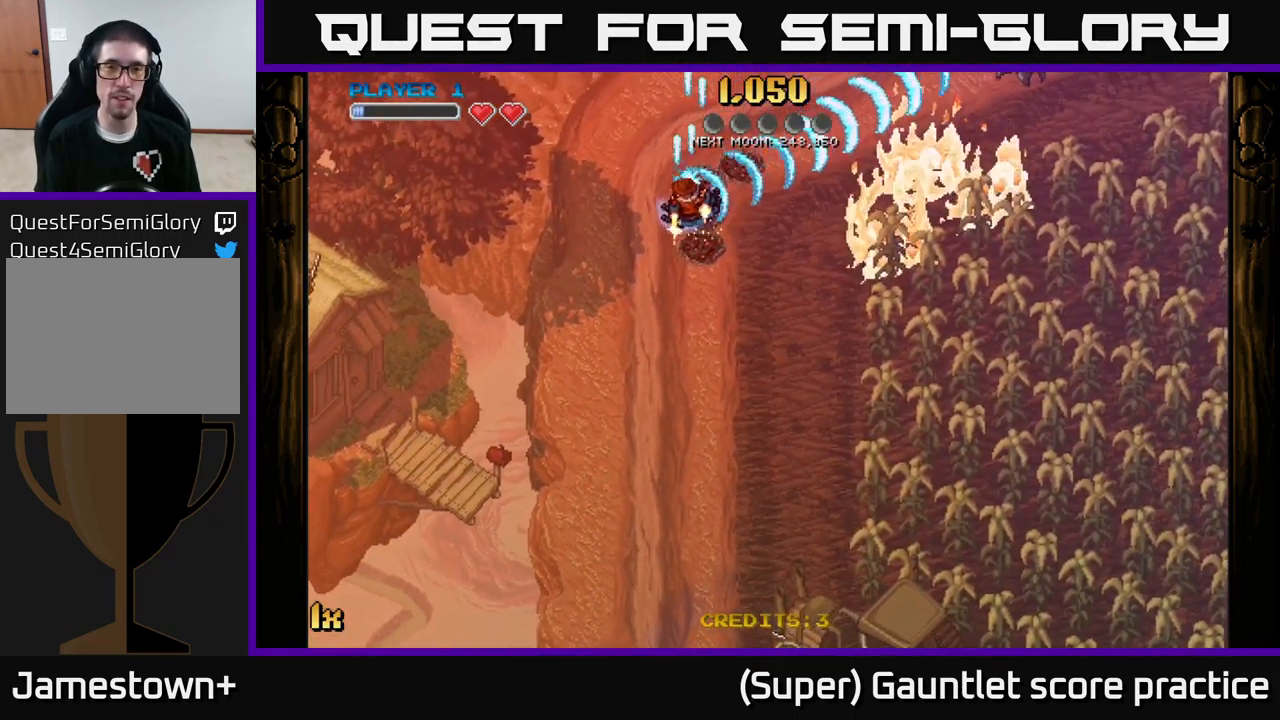
{"buttons": ["A"], "left_stick": "center", "events": [[50, "left_stick", "right"], [116, "X", "down"], [266, "X", "up"], [400, "left_stick", "center"]]}
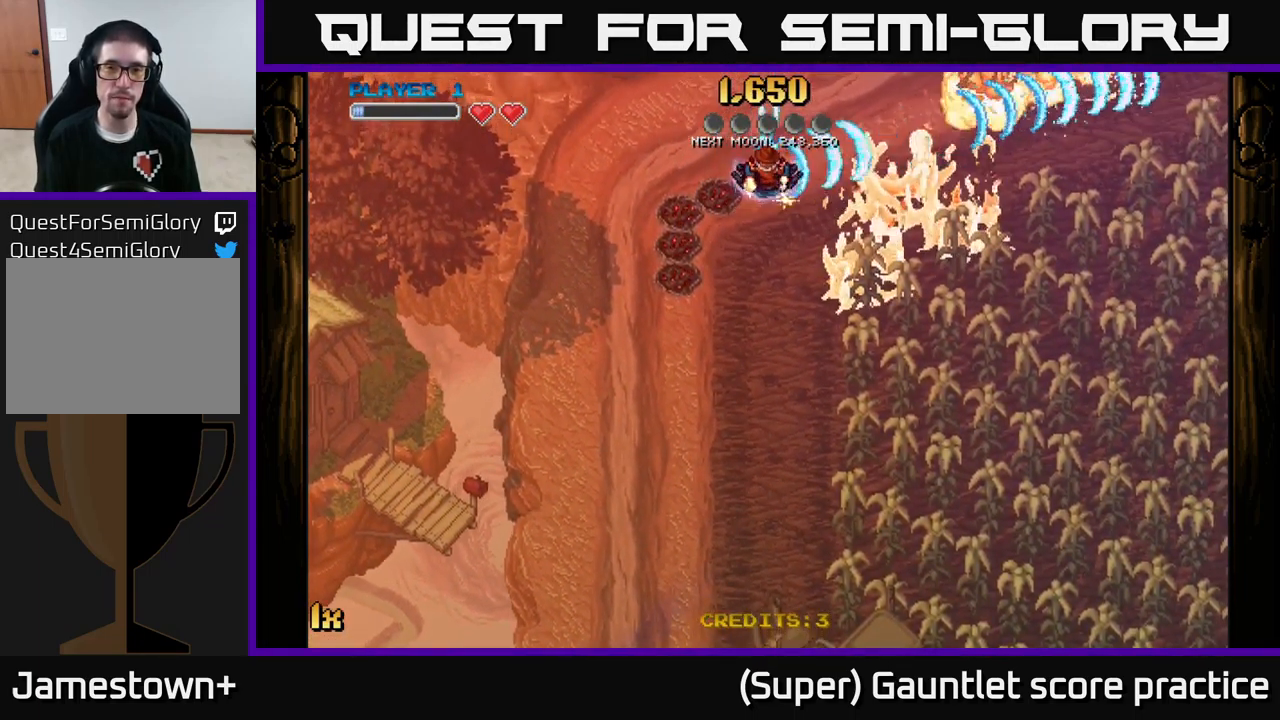
{"buttons": ["A"], "left_stick": "down-left", "events": [[66, "left_stick", "left"], [316, "left_stick", "down-left"]]}
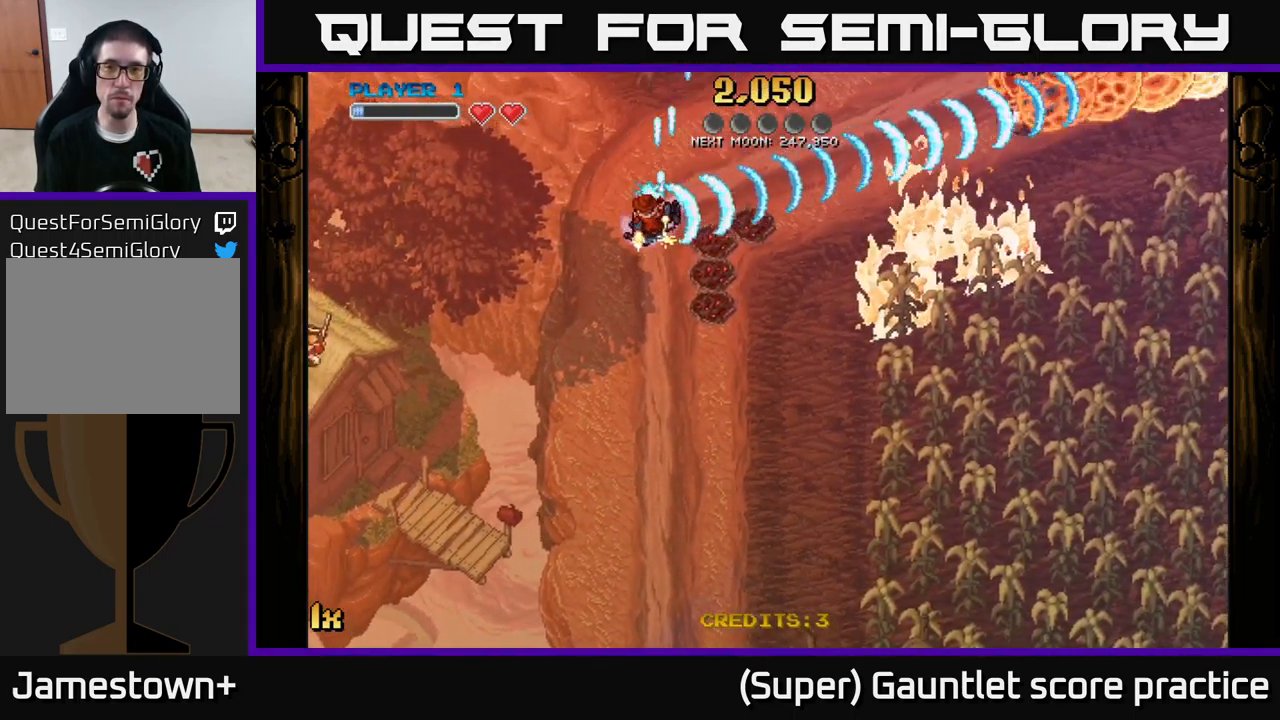
{"buttons": ["A"], "left_stick": "center", "events": [[50, "left_stick", "up-left"], [150, "left_stick", "up-right"], [283, "left_stick", "right"], [467, "left_stick", "center"]]}
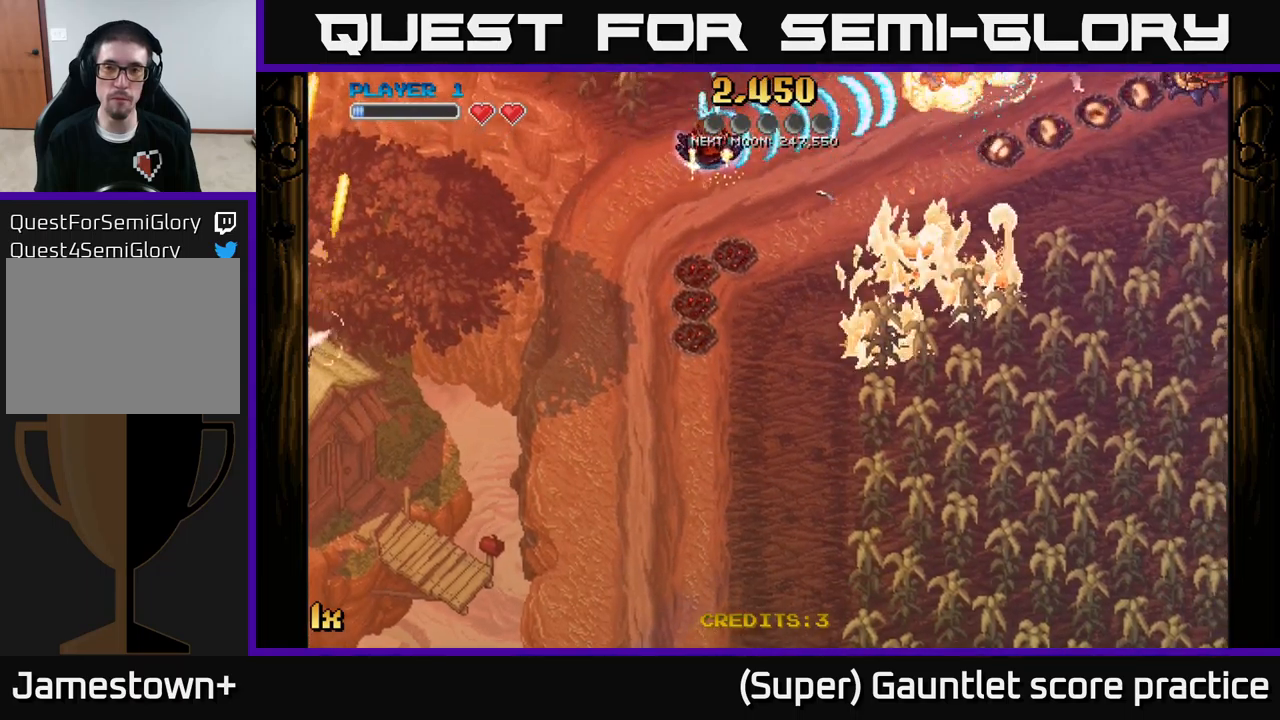
{"buttons": ["A"], "left_stick": "right", "events": [[83, "left_stick", "down-right"], [233, "left_stick", "right"]]}
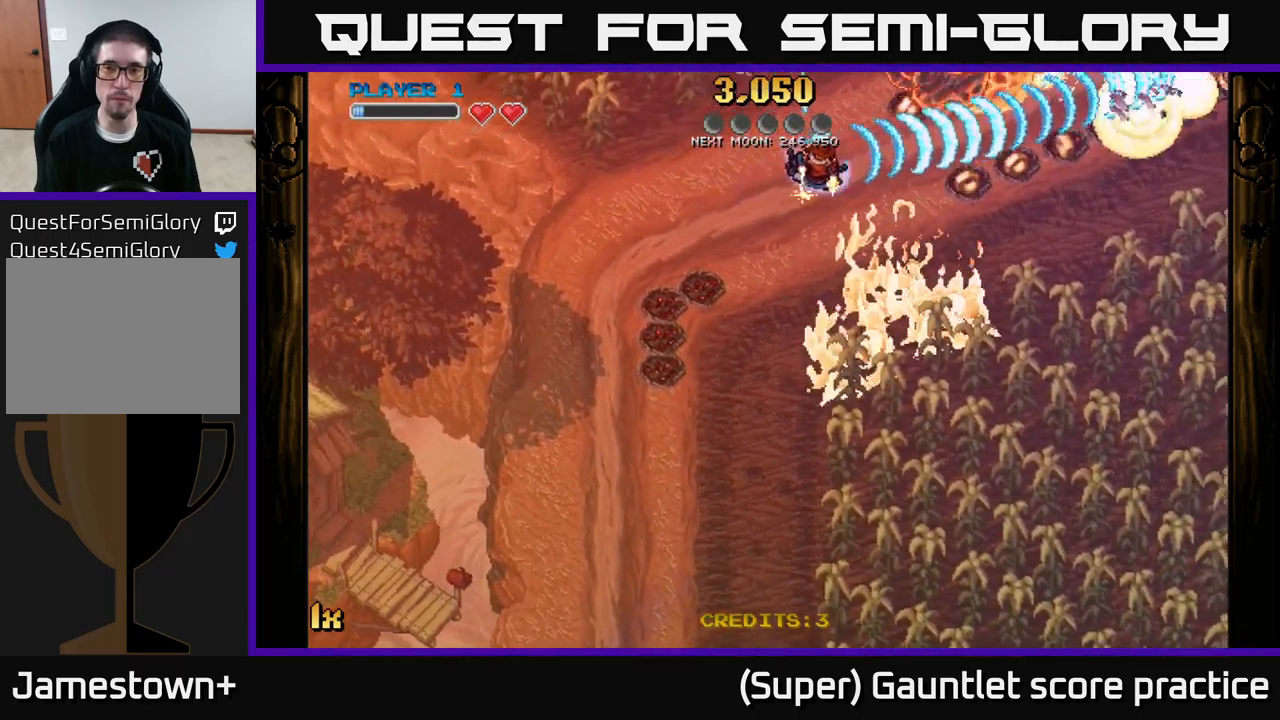
{"buttons": ["A"], "left_stick": "up-left", "events": [[117, "left_stick", "down-right"], [267, "left_stick", "right"], [483, "left_stick", "up-left"]]}
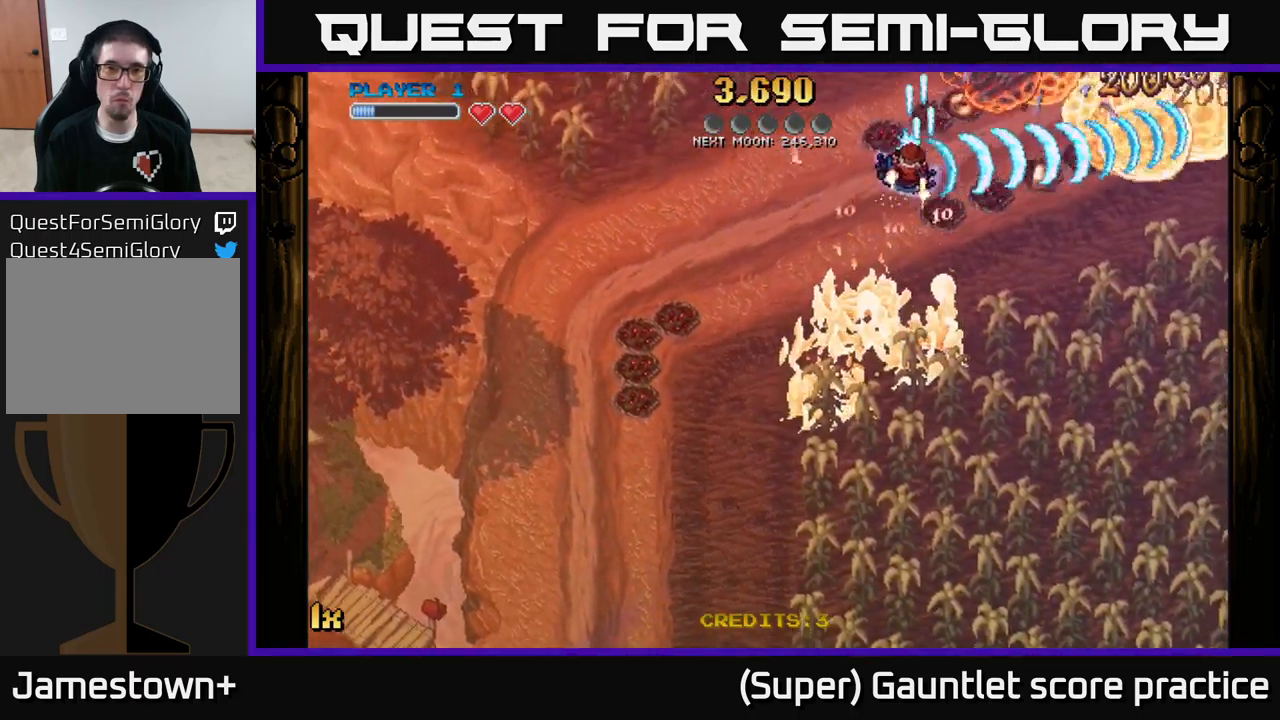
{"buttons": ["A"], "left_stick": "down-right", "events": [[33, "X", "down"], [117, "left_stick", "left"], [200, "X", "up"], [333, "left_stick", "down"], [467, "left_stick", "down-right"]]}
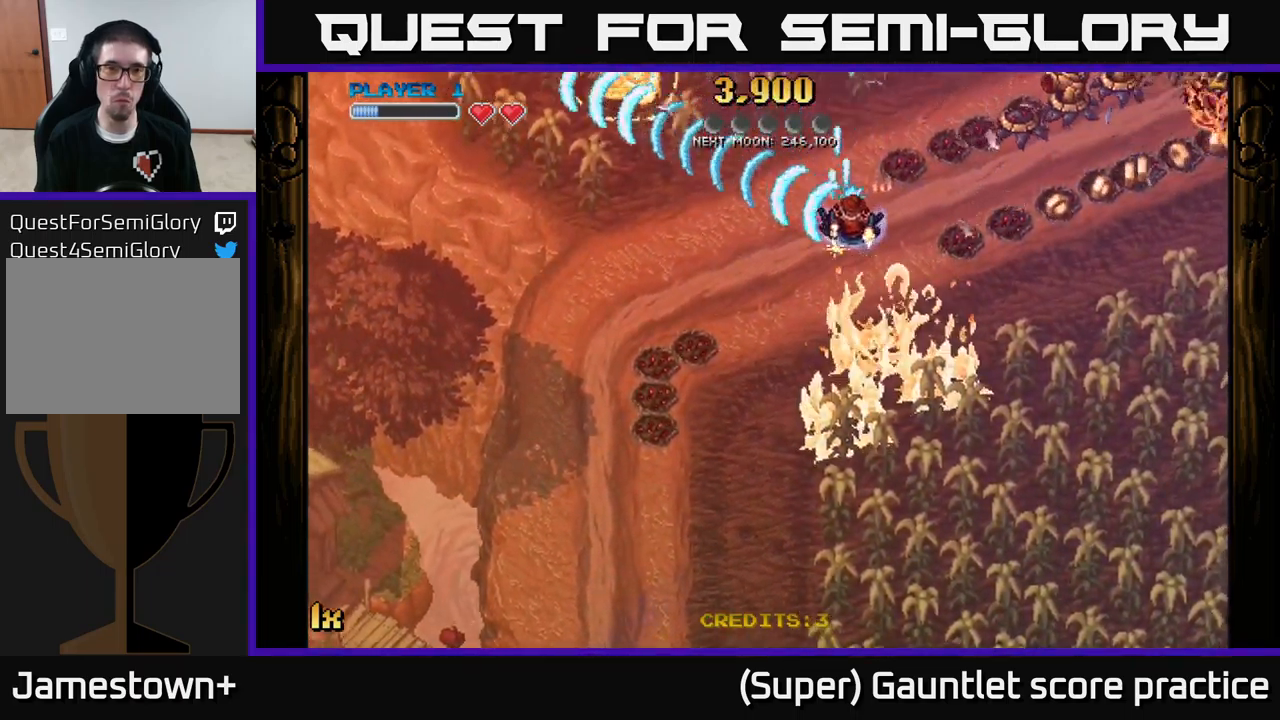
{"buttons": ["A"], "left_stick": "right", "events": [[183, "left_stick", "up-right"], [200, "X", "down"], [350, "X", "up"], [467, "left_stick", "right"]]}
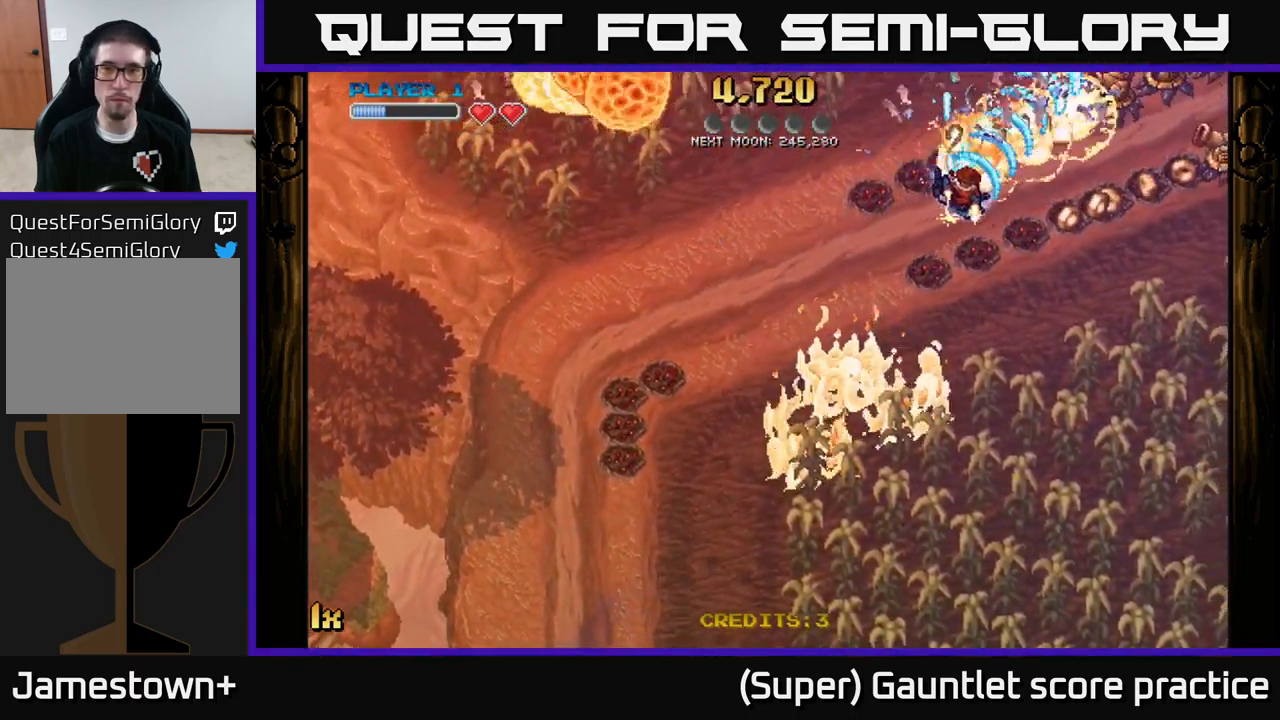
{"buttons": ["A"], "left_stick": "right", "events": []}
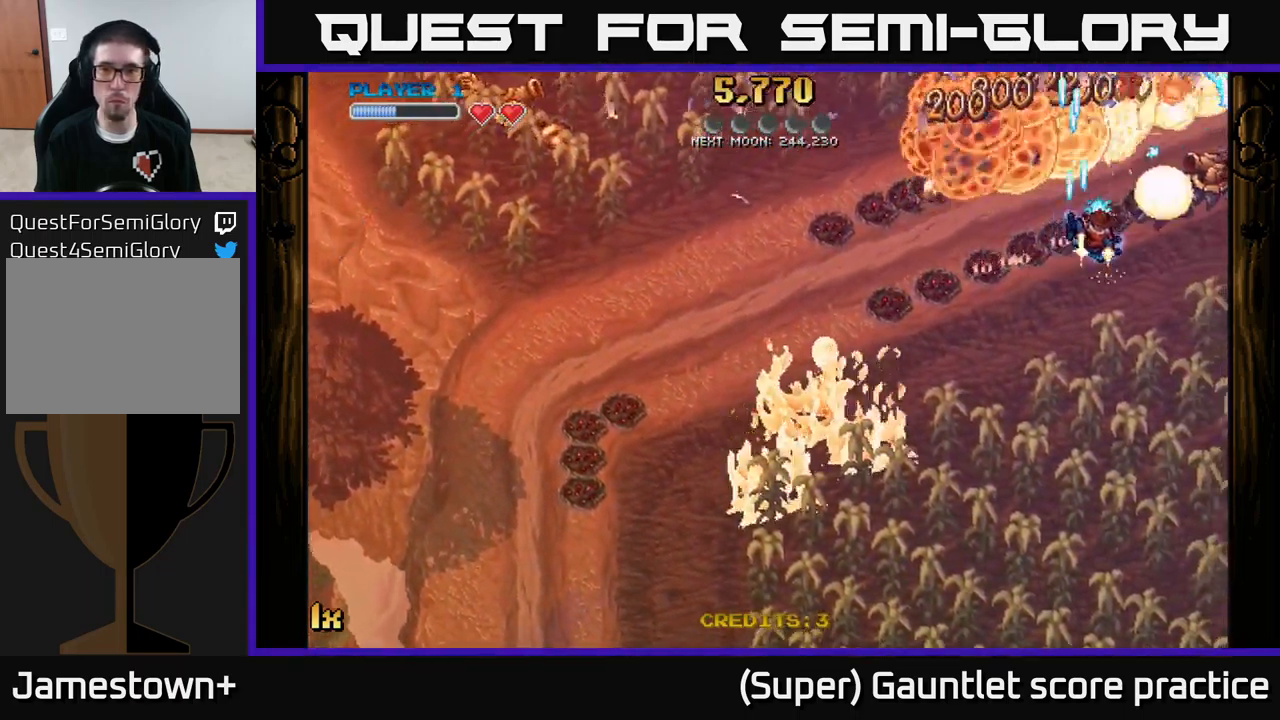
{"buttons": ["A"], "left_stick": "down-left", "events": [[117, "left_stick", "up-left"], [483, "left_stick", "down-left"]]}
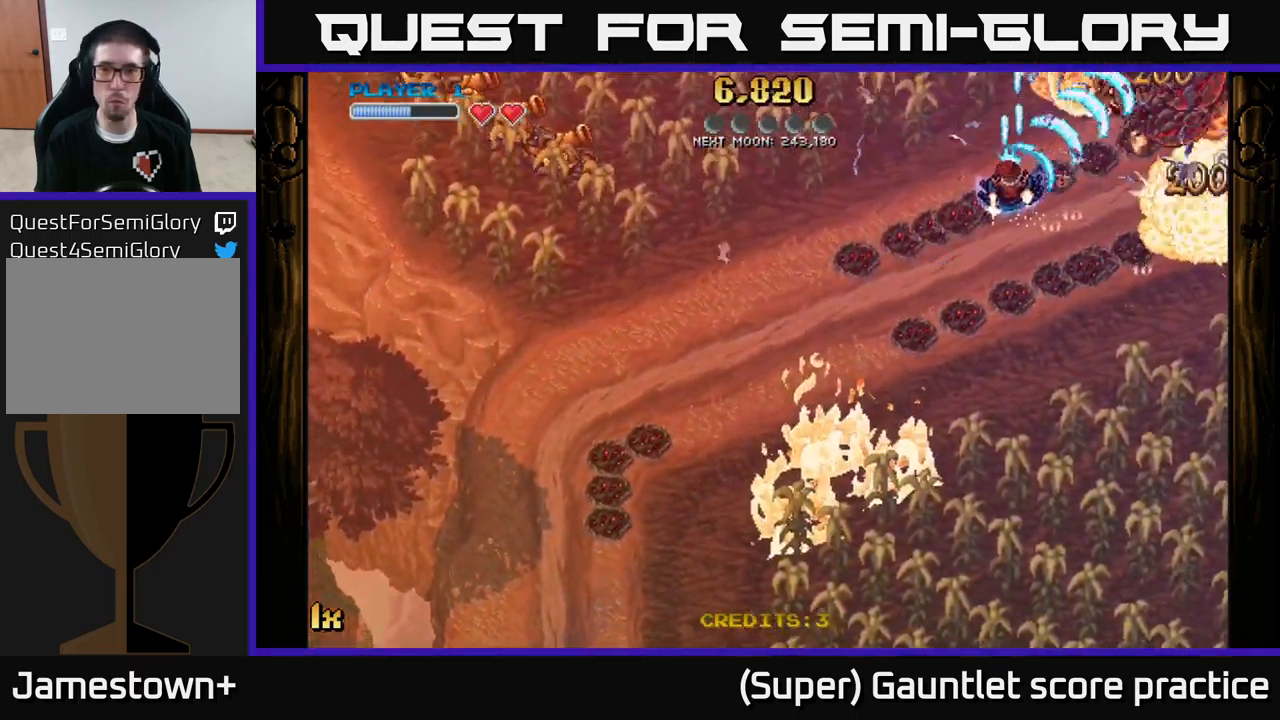
{"buttons": ["A"], "left_stick": "down-right", "events": [[100, "left_stick", "down-right"], [150, "left_stick", "right"], [400, "left_stick", "down-right"]]}
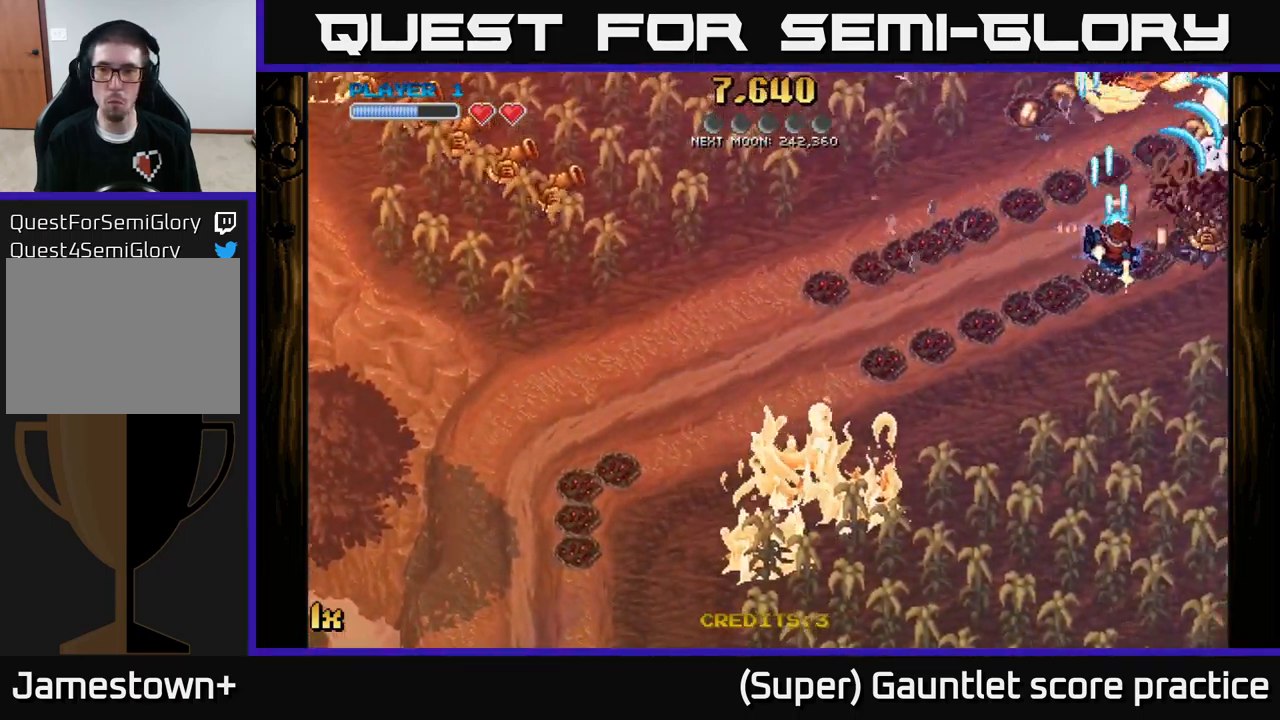
{"buttons": ["A"], "left_stick": "up", "events": [[183, "left_stick", "up-left"], [500, "left_stick", "up"]]}
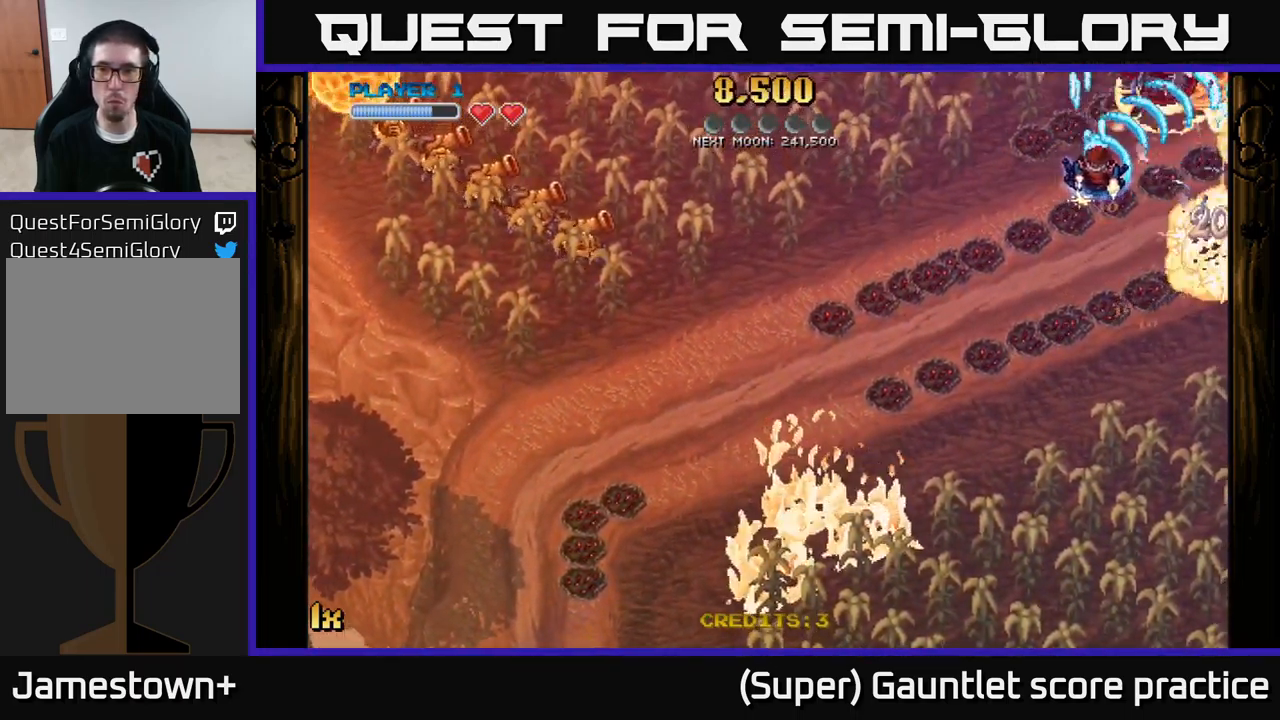
{"buttons": ["A"], "left_stick": "down-right", "events": [[17, "left_stick", "right"], [100, "left_stick", "down-right"]]}
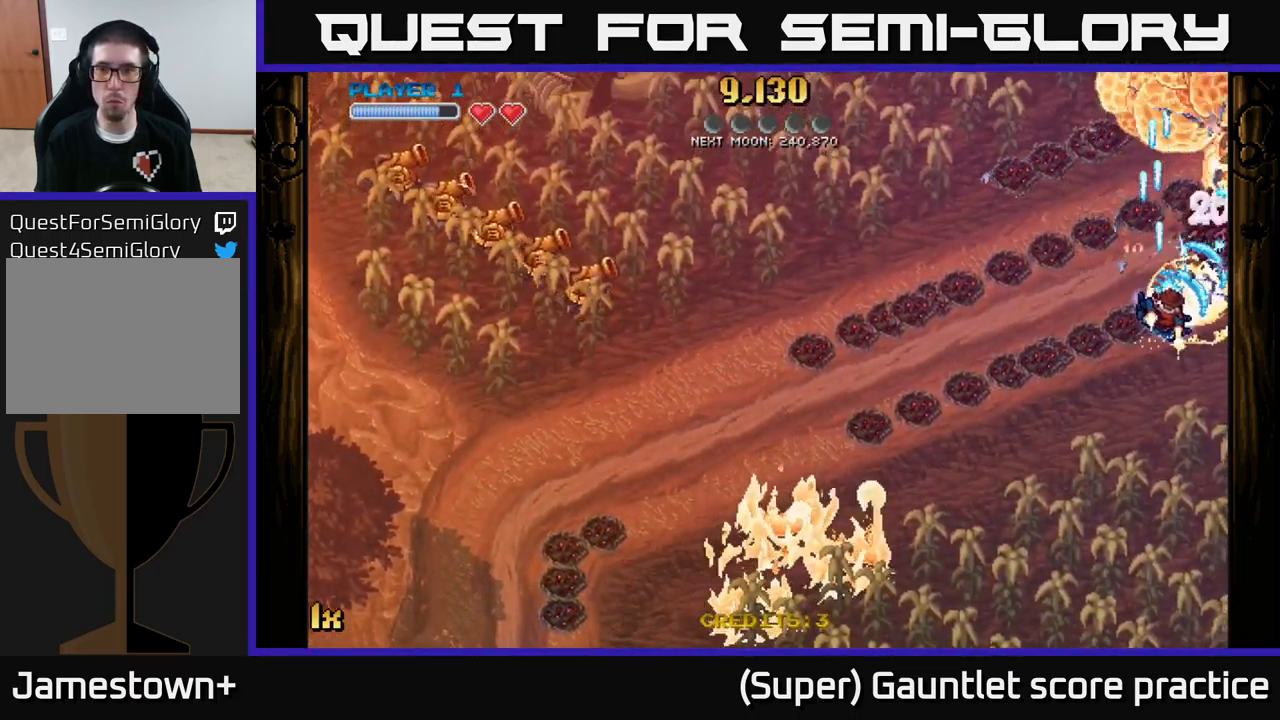
{"buttons": ["A"], "left_stick": "up-right", "events": [[284, "left_stick", "up-right"]]}
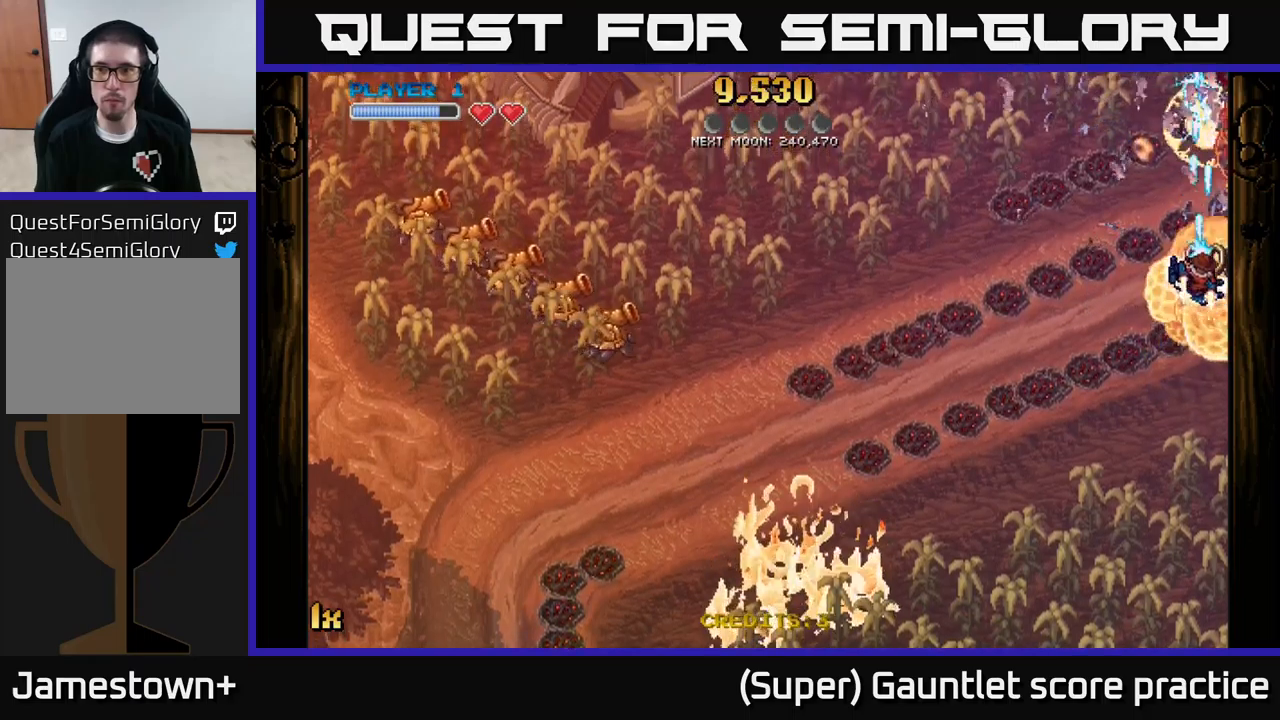
{"buttons": ["A", "L1"], "left_stick": "down", "events": [[184, "left_stick", "up"], [384, "left_stick", "down"], [434, "L1", "down"]]}
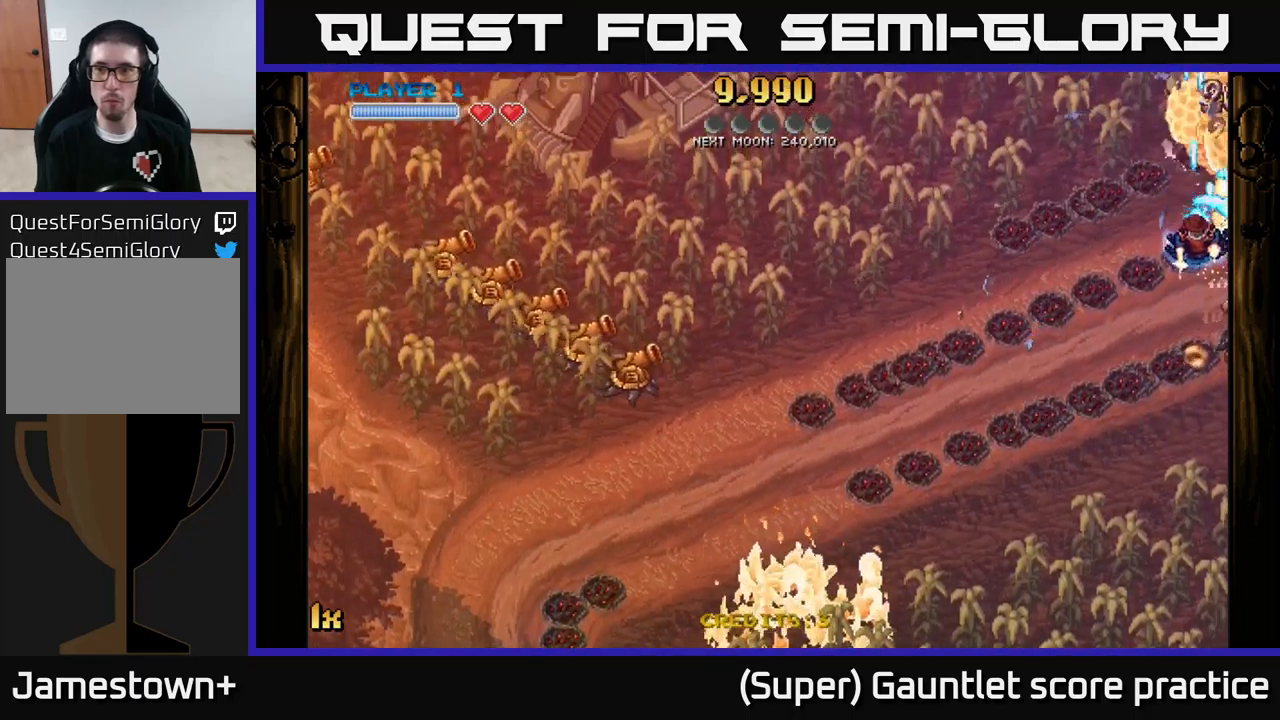
{"buttons": ["A"], "left_stick": "down-right", "events": [[67, "L1", "up"], [84, "left_stick", "left"], [134, "L1", "down"], [217, "left_stick", "down-left"], [234, "X", "down"], [250, "L1", "up"], [317, "L1", "down"], [350, "X", "up"], [367, "left_stick", "down-right"], [450, "L1", "up"]]}
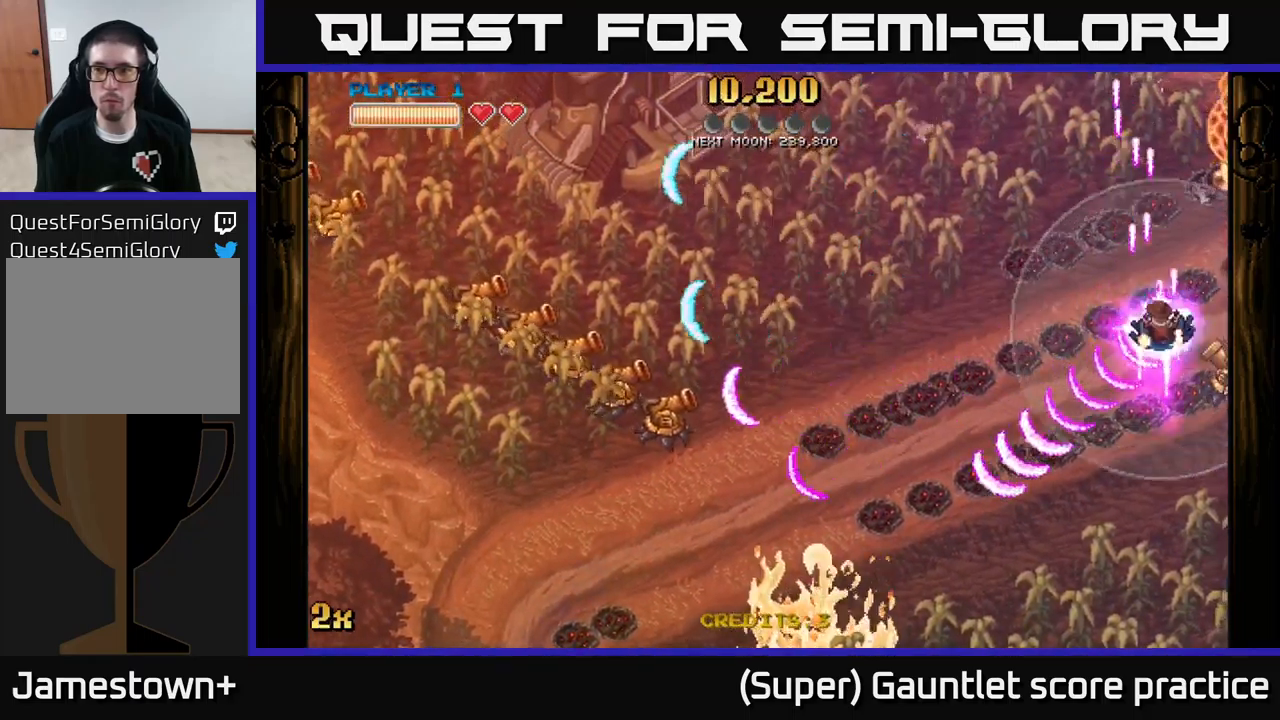
{"buttons": ["A", "X"], "left_stick": "left", "events": [[300, "left_stick", "right"], [434, "left_stick", "left"], [450, "X", "down"]]}